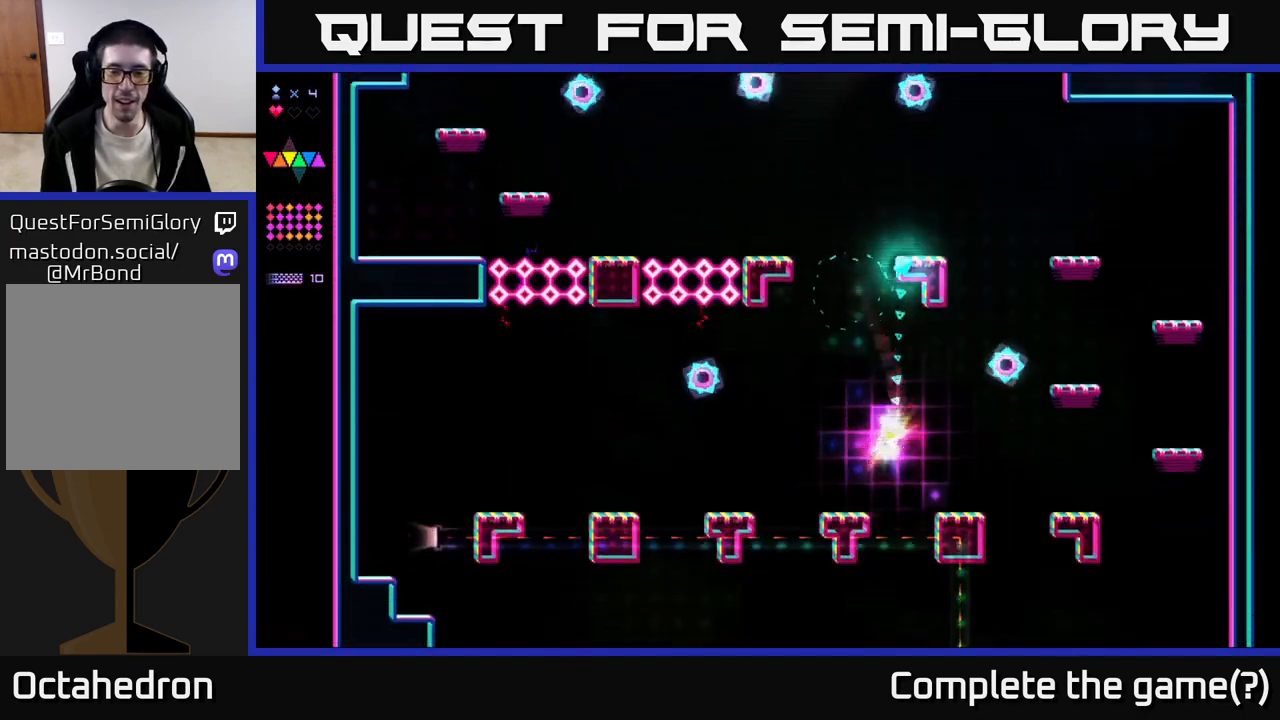
Gameplay with a controller (Xbox layout); each line is a JSON object with the inputs held at the frame after it. "events" lists button and stick changes between this image and that frame as [ms after this image, input, new state], when the widget could be followed in between. Not read: left_stick.
{"buttons": [], "right_stick": "center", "events": [[300, "DPAD_LEFT", "up"], [367, "DPAD_RIGHT", "down"], [483, "DPAD_RIGHT", "up"]]}
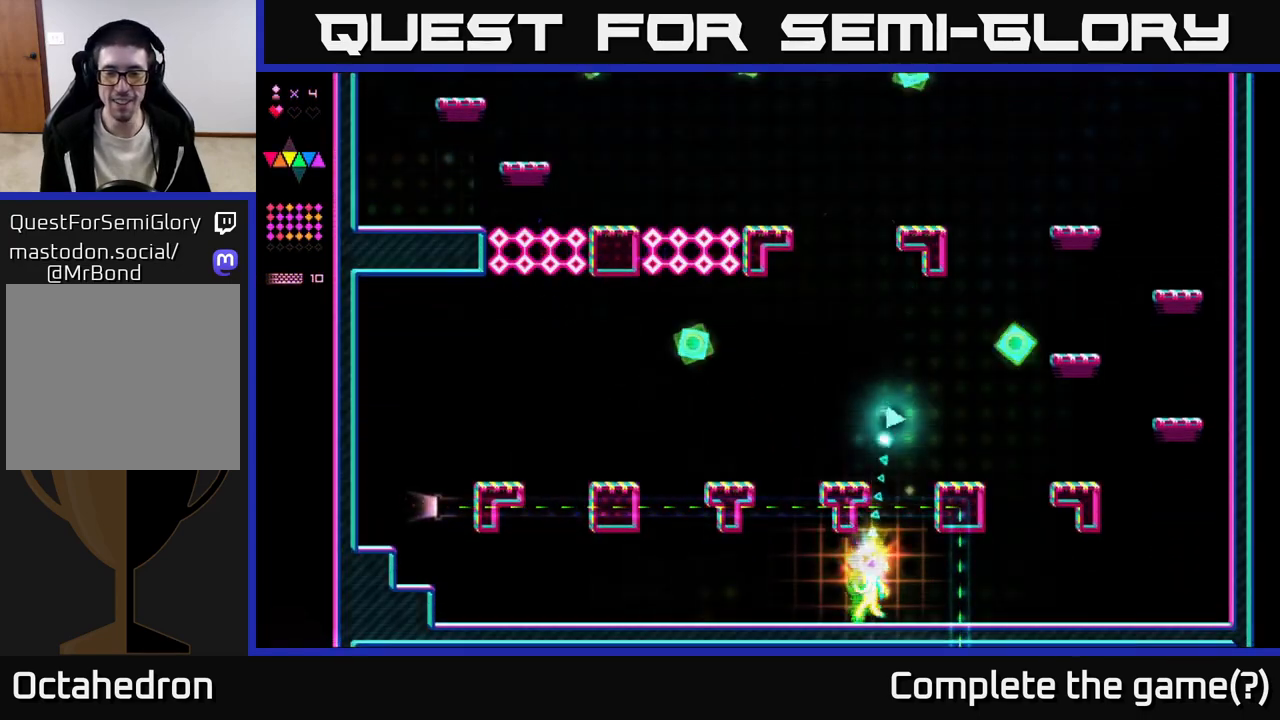
{"buttons": ["DPAD_LEFT"], "right_stick": "center", "events": [[33, "DPAD_LEFT", "down"]]}
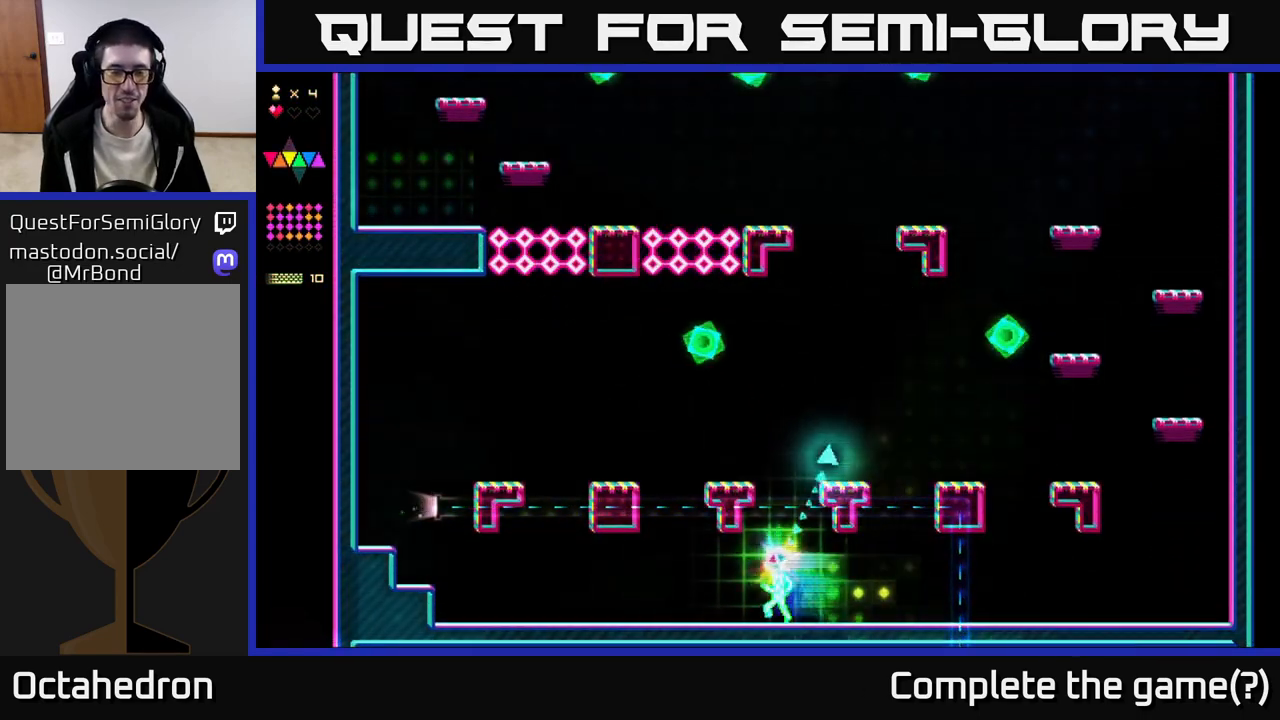
{"buttons": ["DPAD_LEFT"], "right_stick": "center", "events": []}
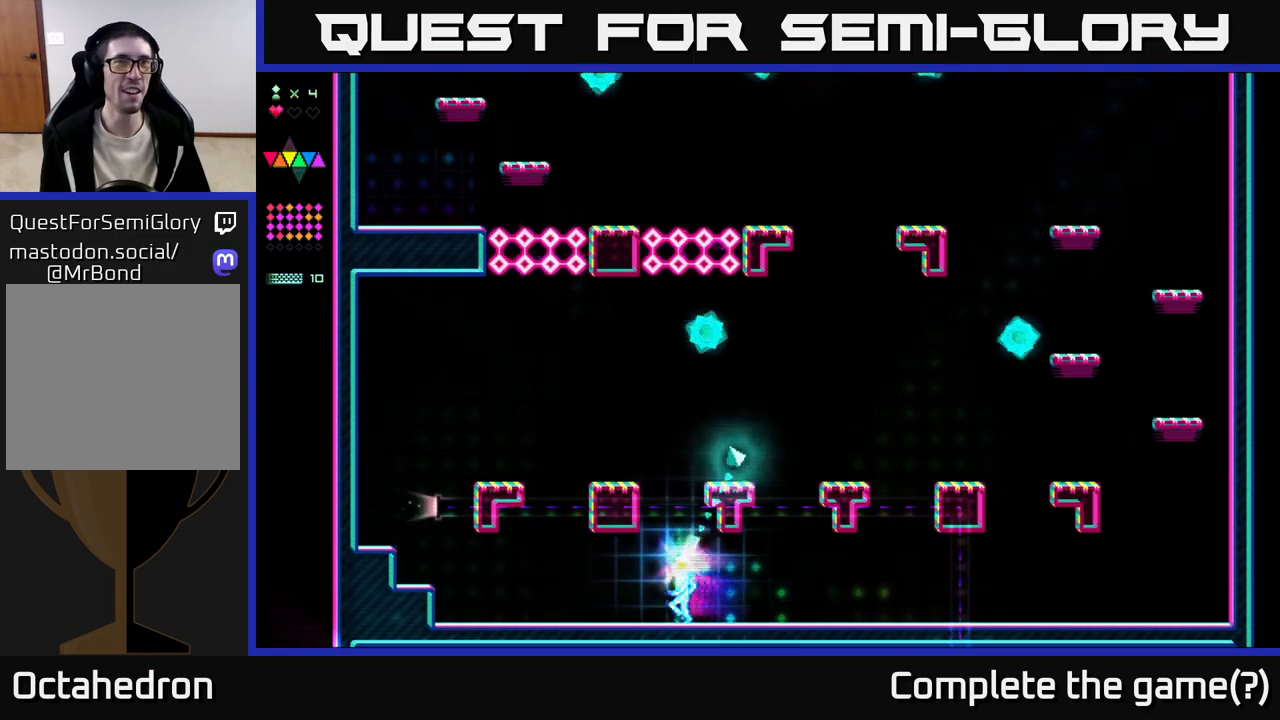
{"buttons": ["DPAD_LEFT"], "right_stick": "center", "events": []}
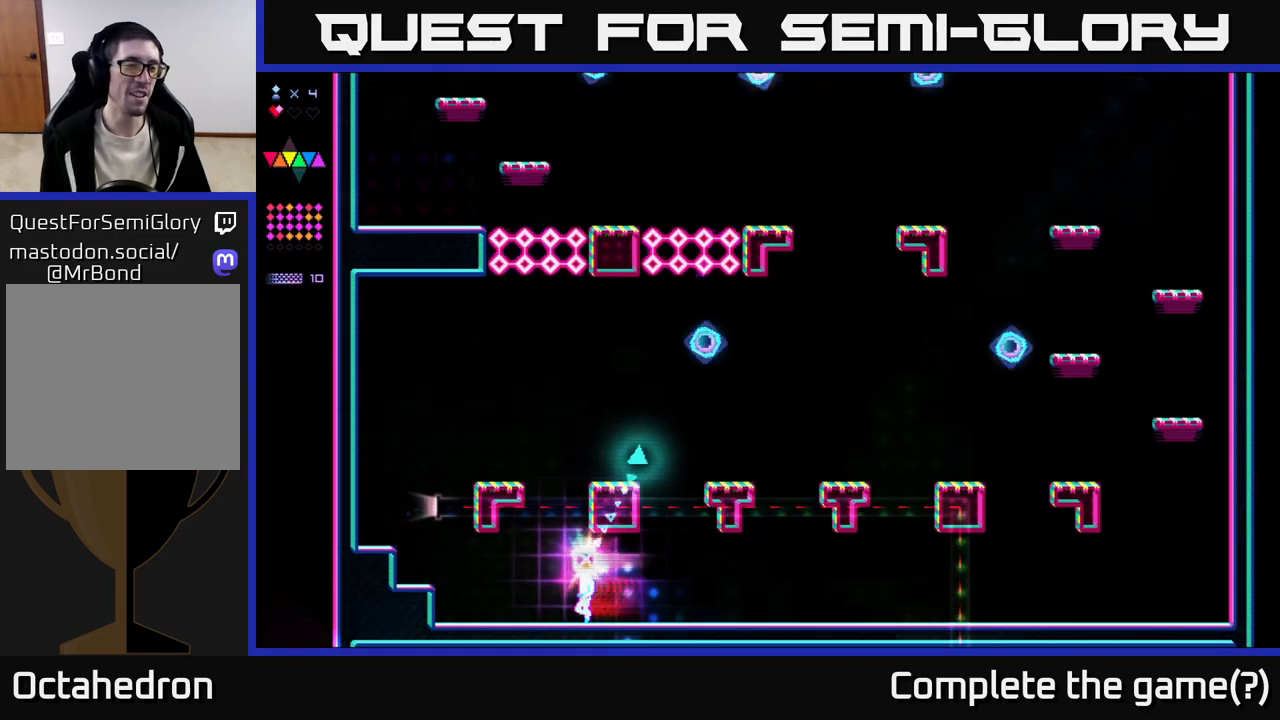
{"buttons": ["DPAD_LEFT"], "right_stick": "center", "events": []}
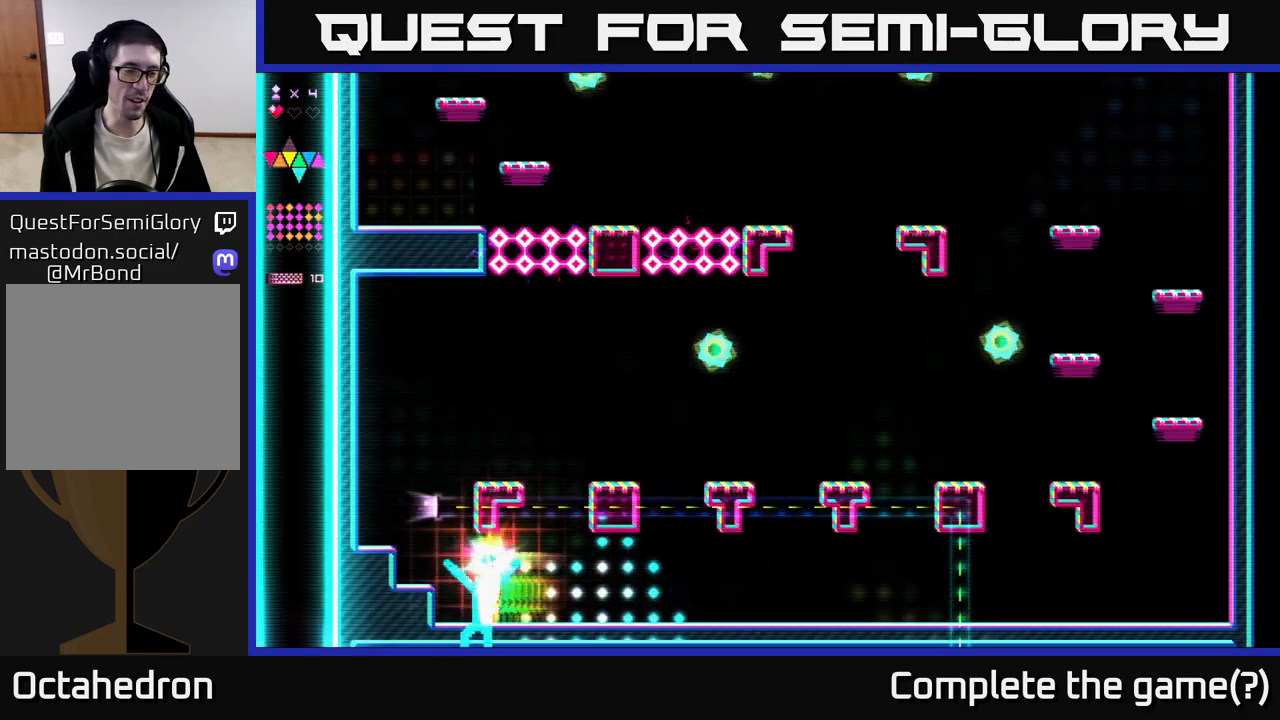
{"buttons": ["A"], "right_stick": "center", "events": [[67, "A", "down"], [167, "A", "up"], [400, "DPAD_LEFT", "up"], [500, "A", "down"]]}
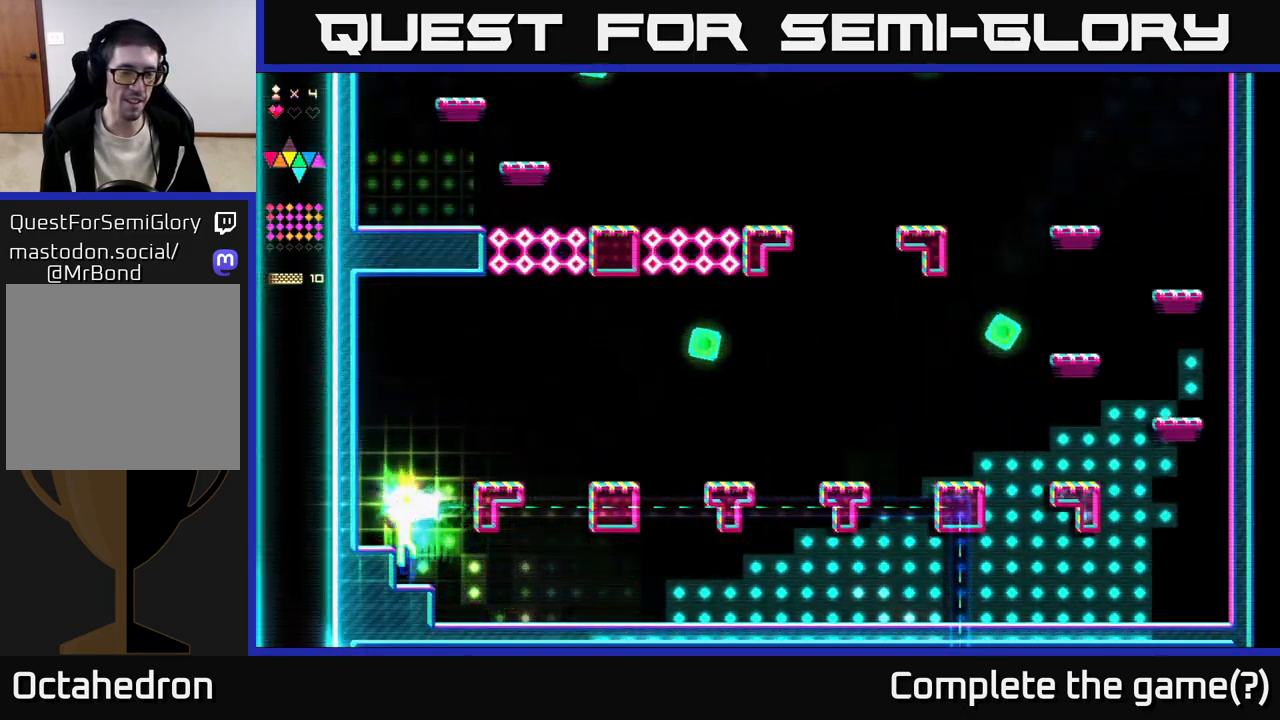
{"buttons": ["DPAD_RIGHT"], "right_stick": "center", "events": [[17, "DPAD_RIGHT", "down"], [283, "A", "up"], [283, "R2", "down"], [433, "R2", "up"]]}
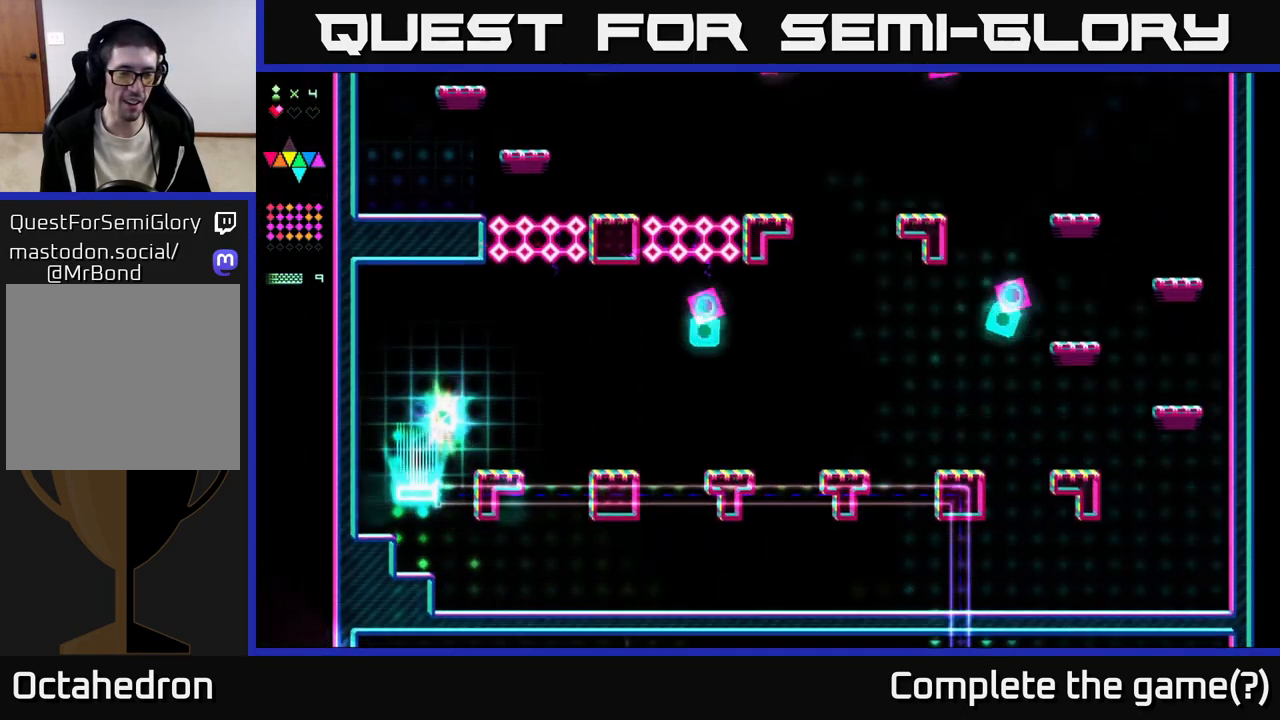
{"buttons": [], "right_stick": "center", "events": [[17, "A", "down"], [133, "A", "up"], [483, "DPAD_RIGHT", "up"]]}
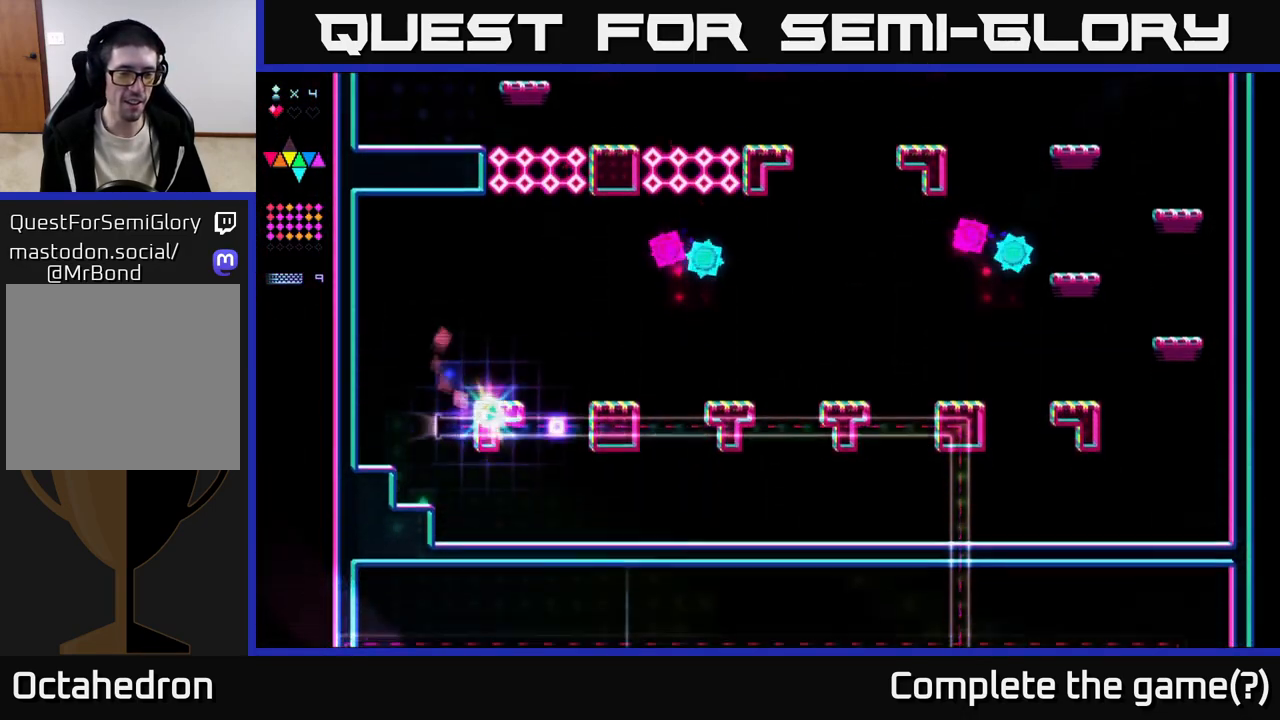
{"buttons": [], "right_stick": "center", "events": []}
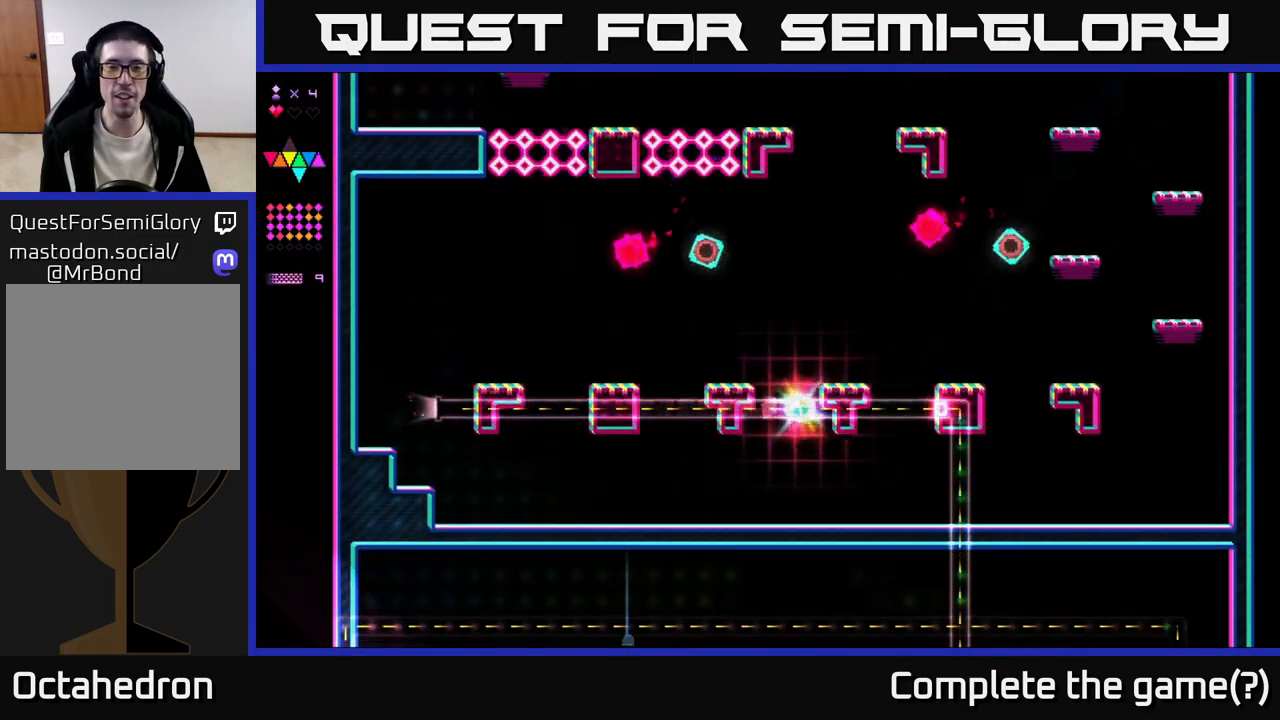
{"buttons": [], "right_stick": "center", "events": []}
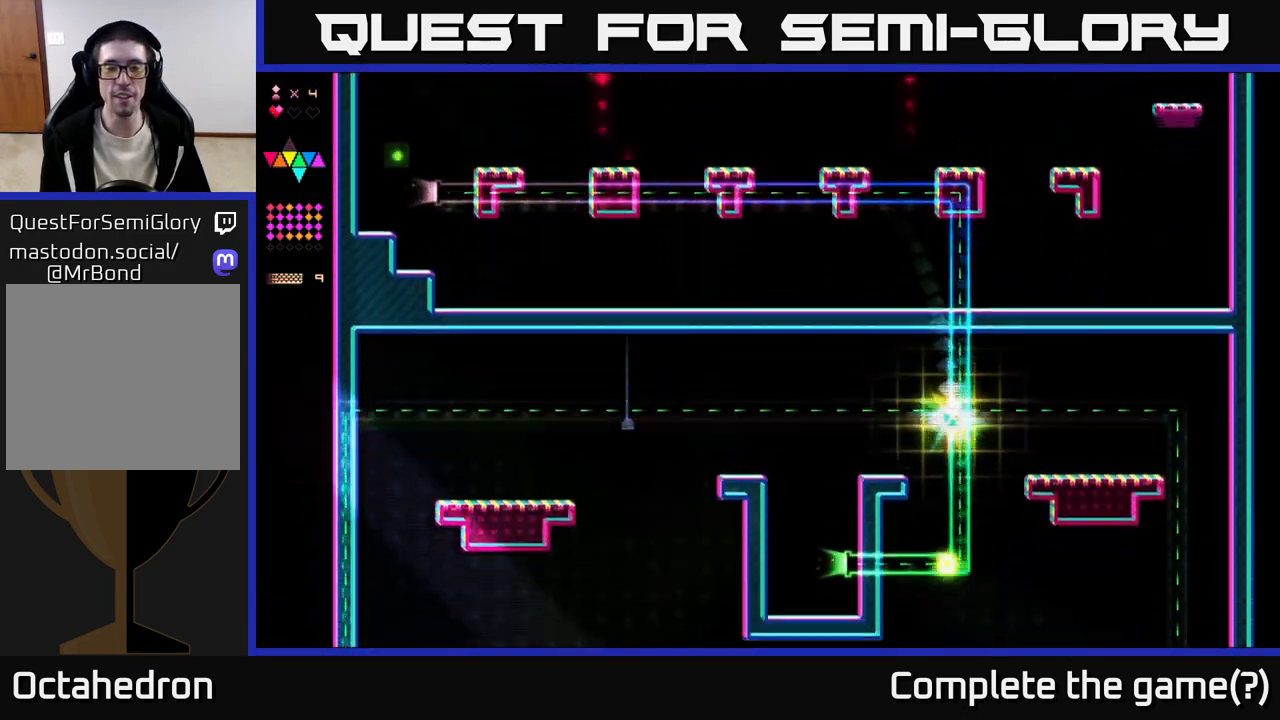
{"buttons": [], "right_stick": "center", "events": []}
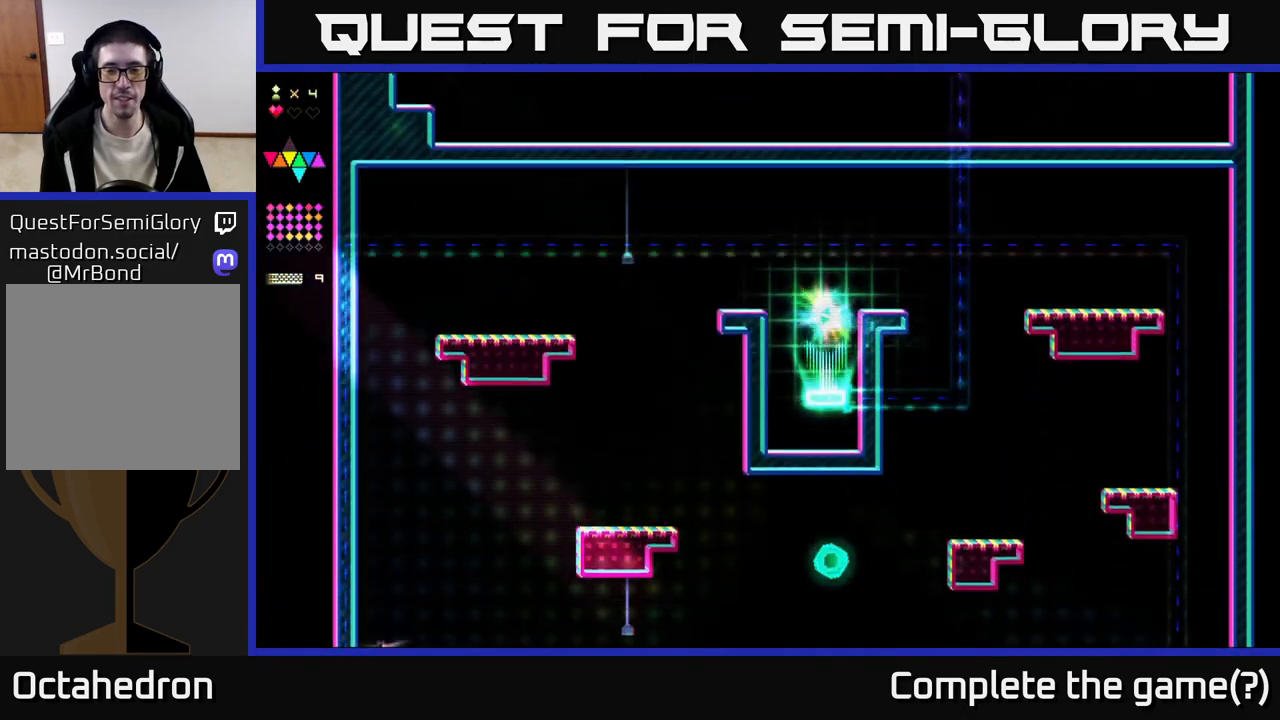
{"buttons": [], "right_stick": "center", "events": []}
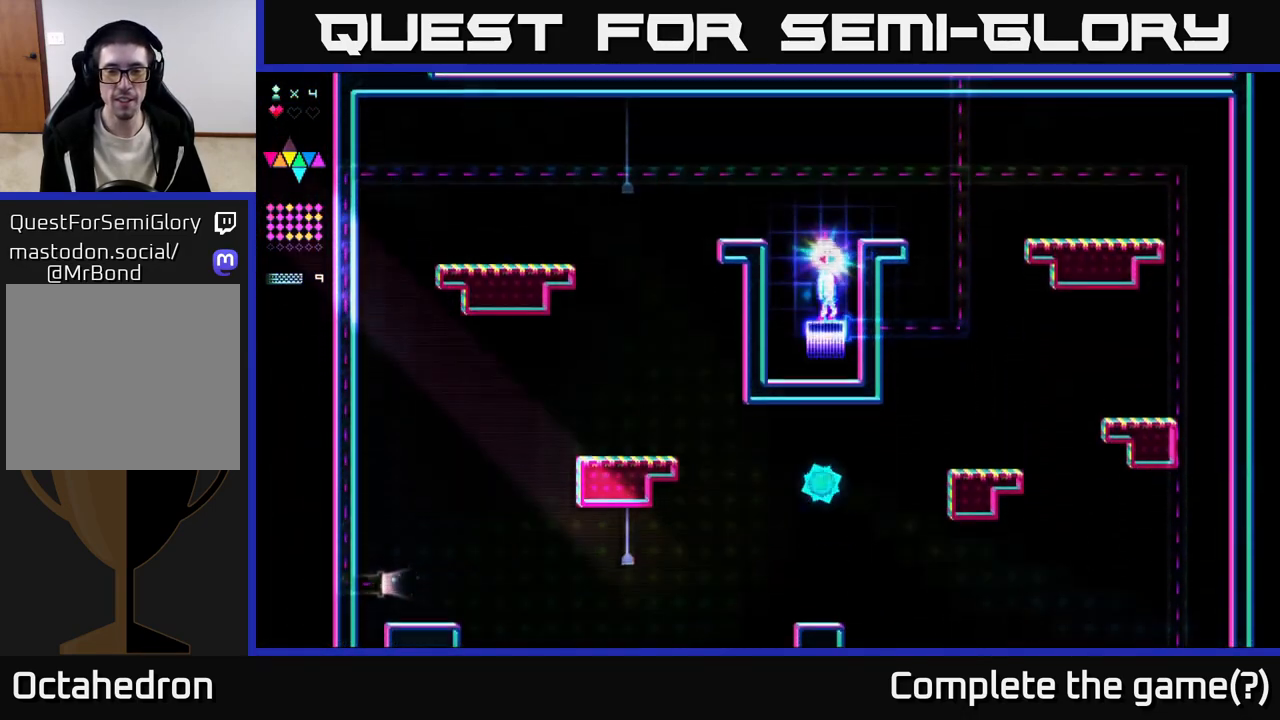
{"buttons": ["R2", "DPAD_RIGHT"], "right_stick": "center", "events": [[383, "A", "down"], [467, "A", "up"], [467, "DPAD_RIGHT", "down"], [467, "R2", "down"]]}
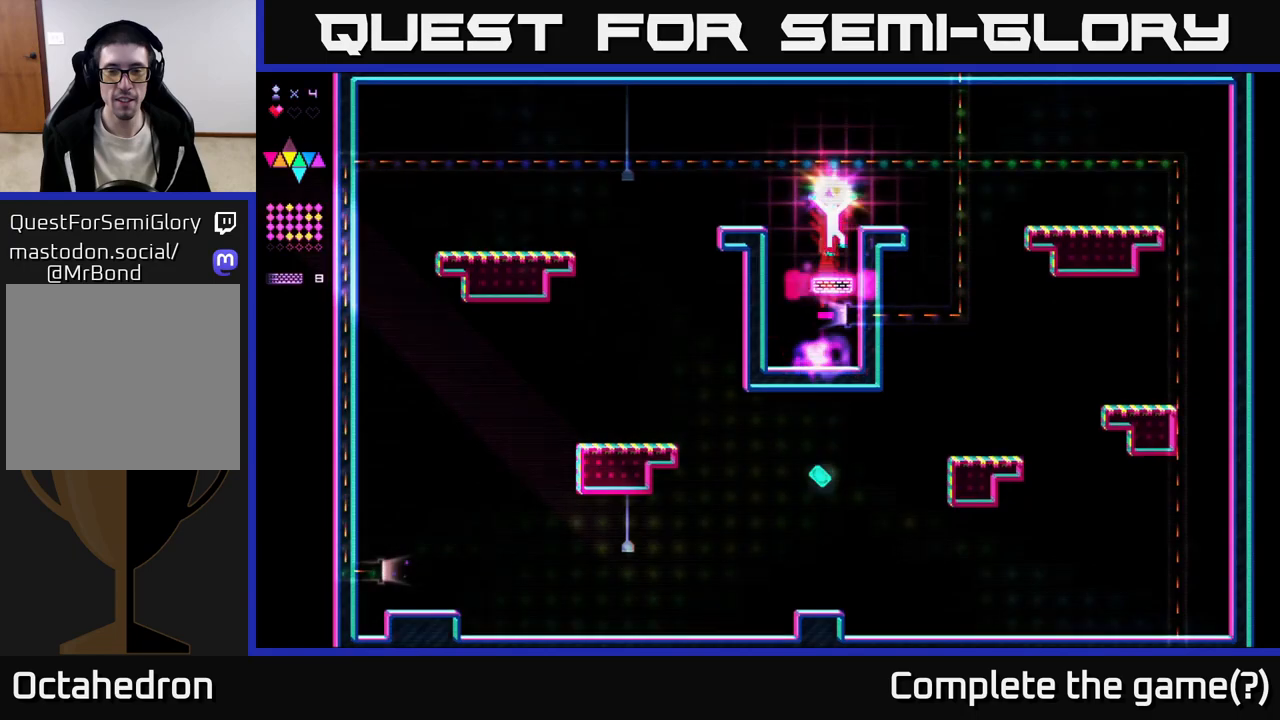
{"buttons": ["DPAD_LEFT"], "right_stick": "center", "events": [[50, "DPAD_RIGHT", "up"], [67, "R2", "up"], [317, "DPAD_LEFT", "down"]]}
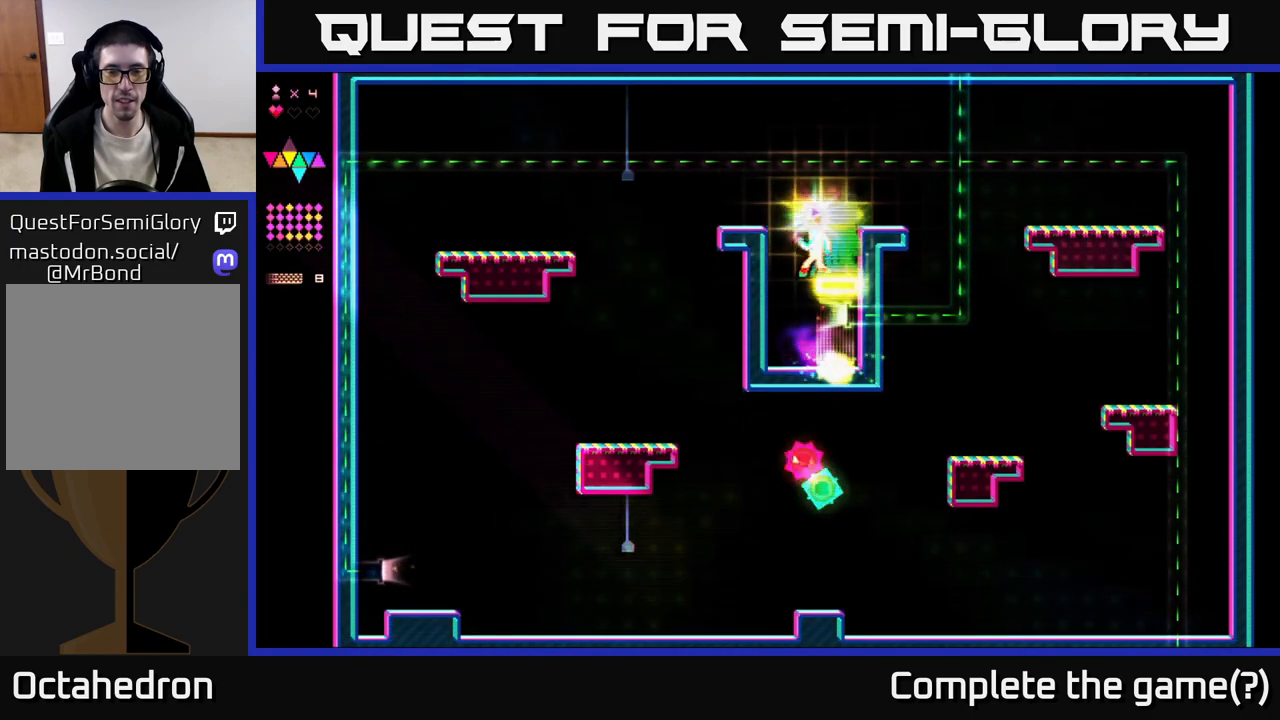
{"buttons": ["A", "DPAD_RIGHT"], "right_stick": "center", "events": [[133, "DPAD_LEFT", "up"], [367, "DPAD_RIGHT", "down"], [483, "A", "down"]]}
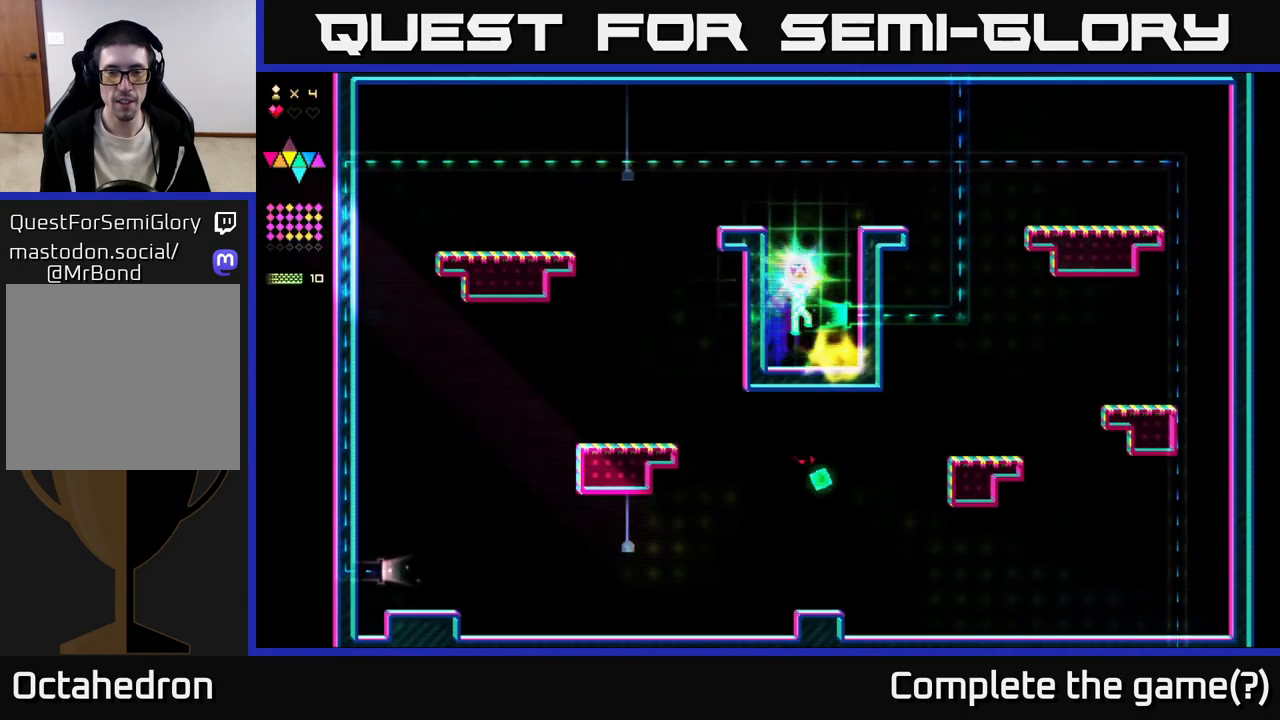
{"buttons": [], "right_stick": "center", "events": [[67, "A", "up"], [67, "R2", "down"], [167, "R2", "up"], [233, "DPAD_RIGHT", "up"]]}
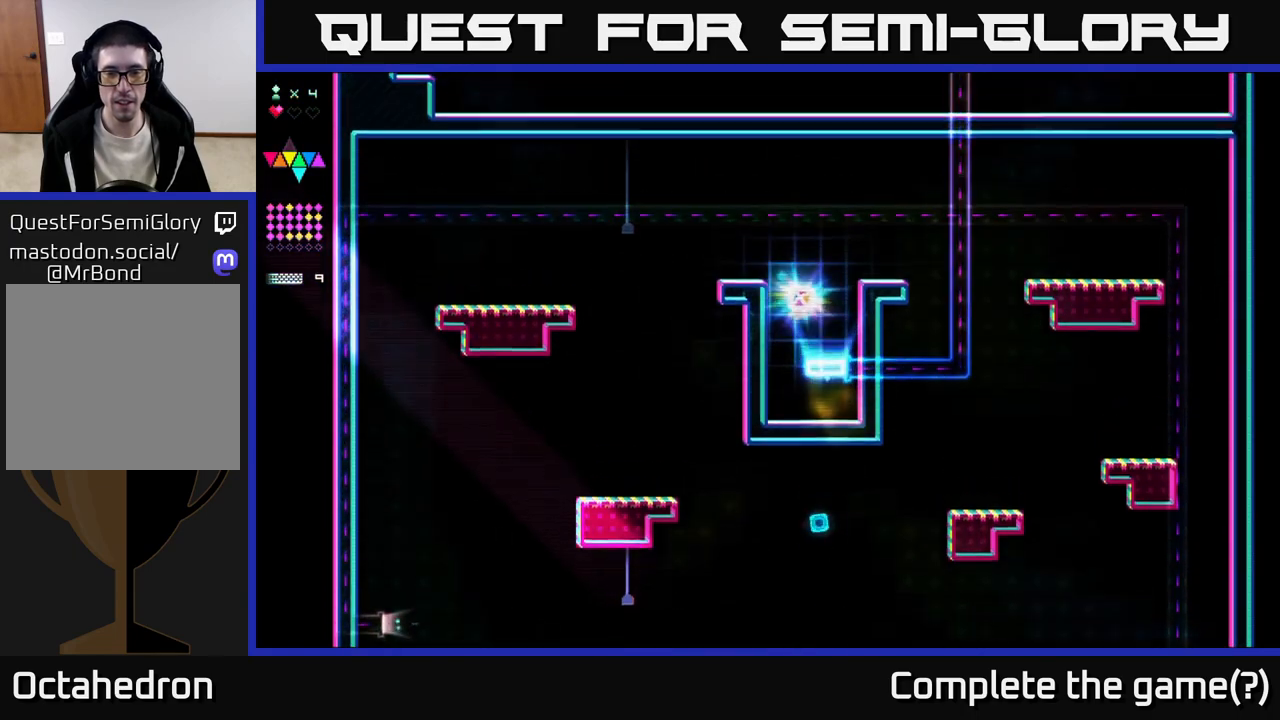
{"buttons": [], "right_stick": "center", "events": []}
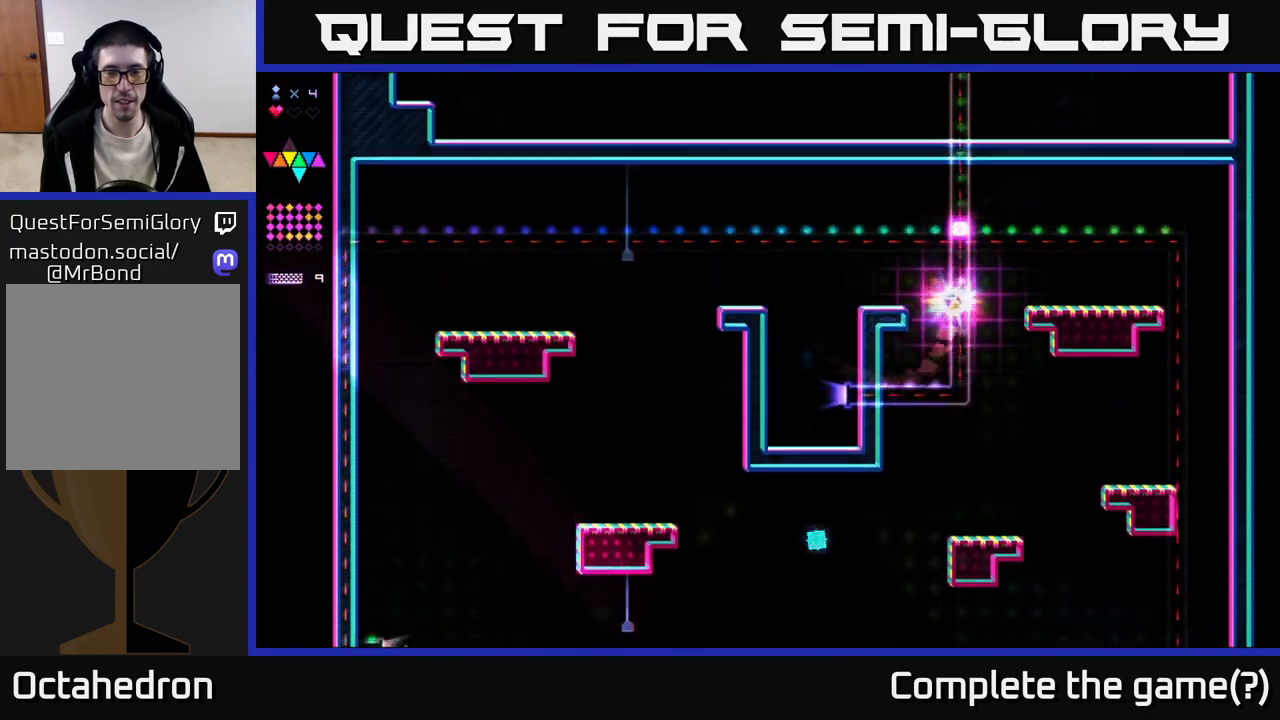
{"buttons": [], "right_stick": "center", "events": []}
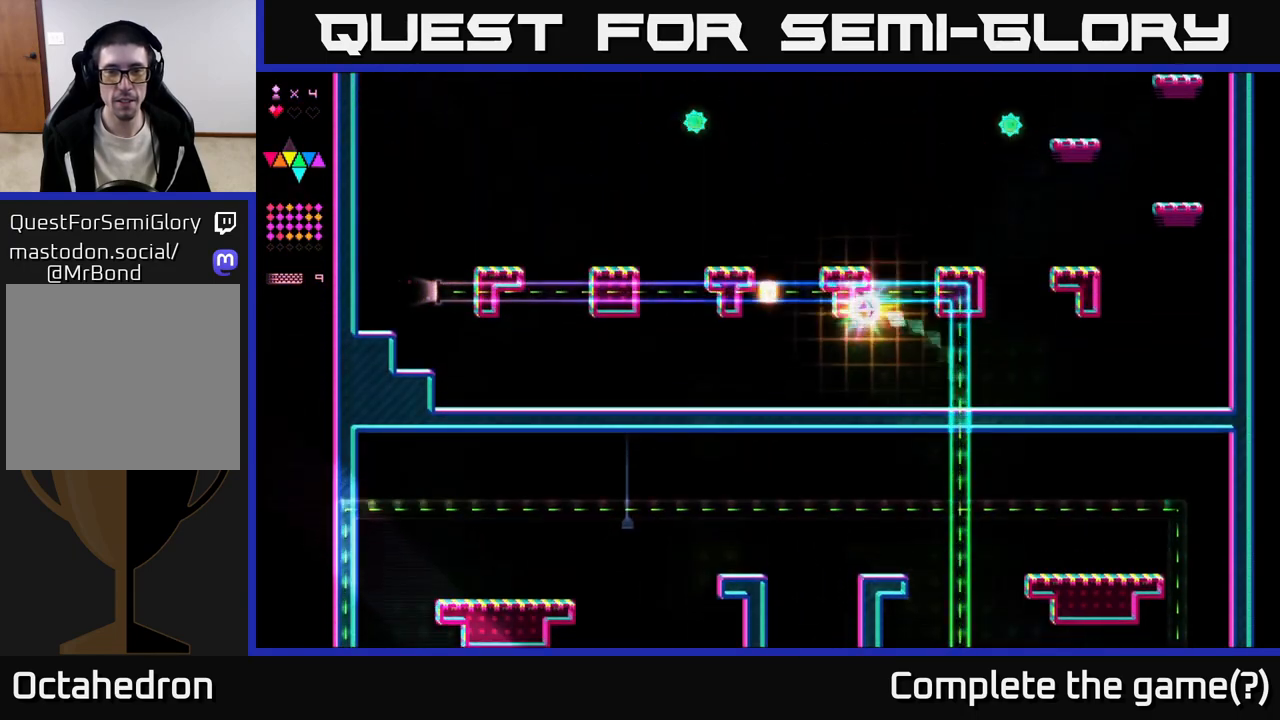
{"buttons": [], "right_stick": "center", "events": []}
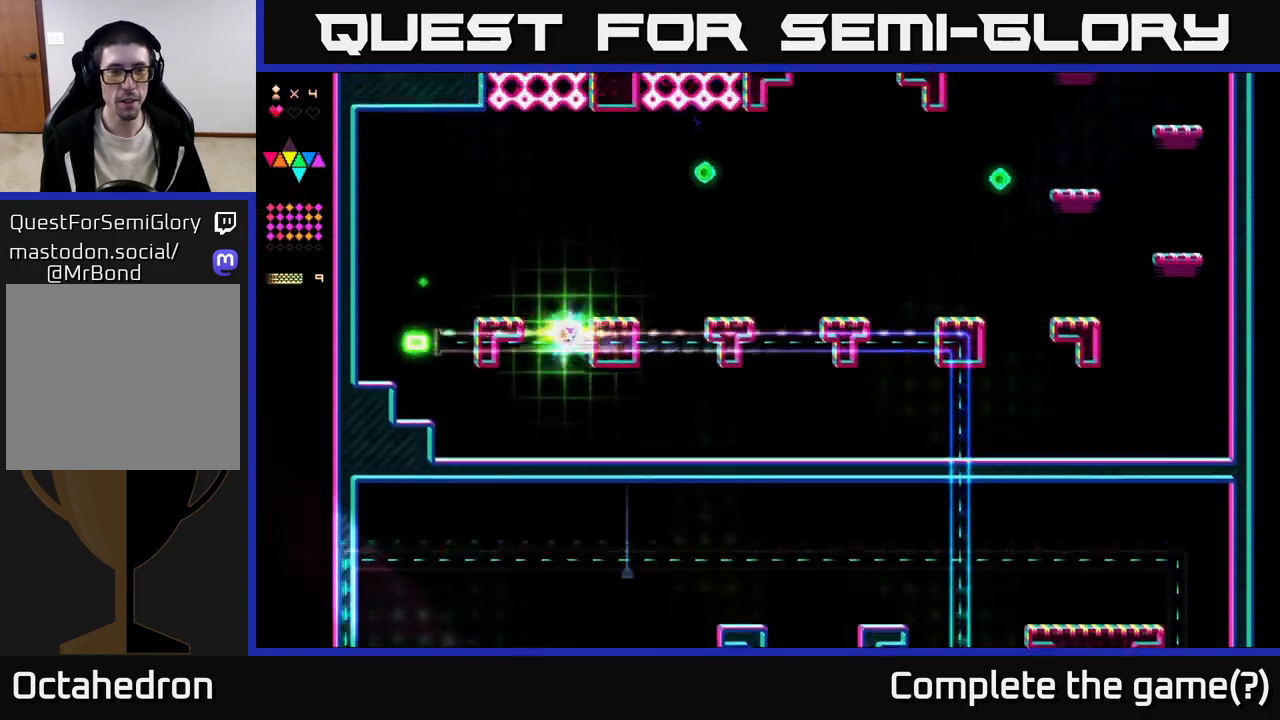
{"buttons": ["DPAD_LEFT"], "right_stick": "center", "events": [[67, "DPAD_LEFT", "down"]]}
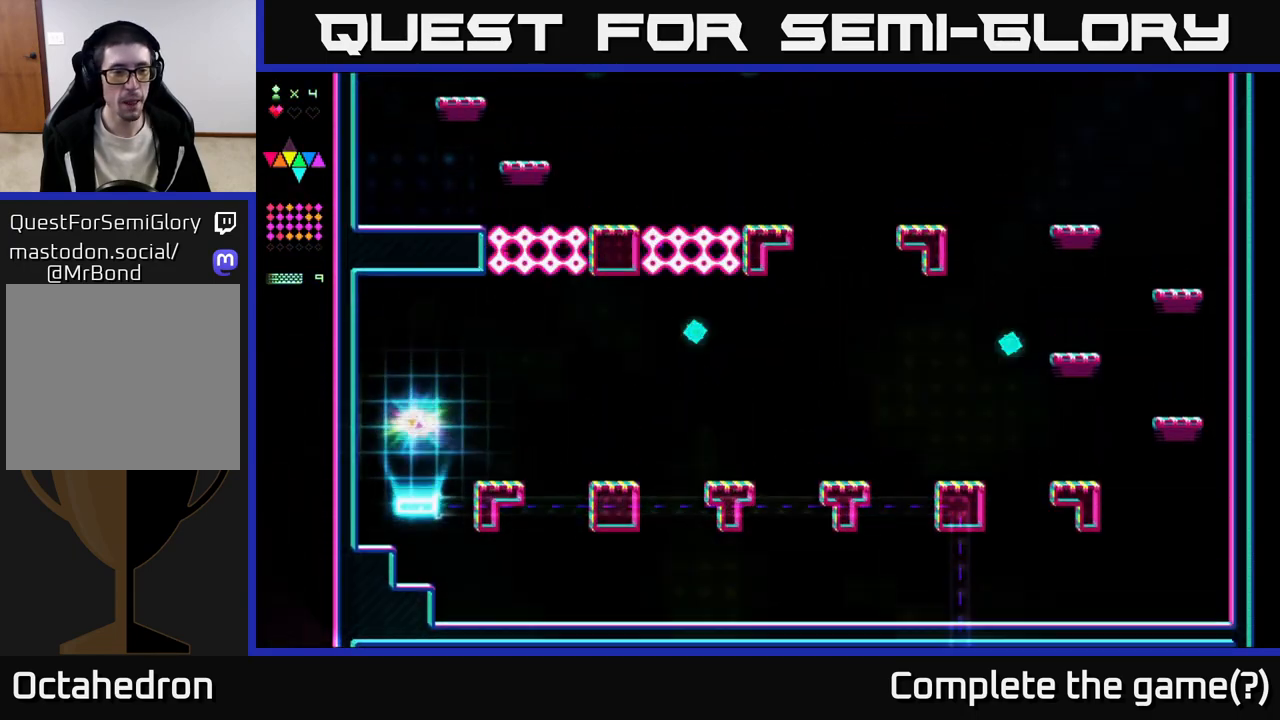
{"buttons": ["DPAD_RIGHT"], "right_stick": "center", "events": [[350, "DPAD_LEFT", "up"], [400, "DPAD_RIGHT", "down"]]}
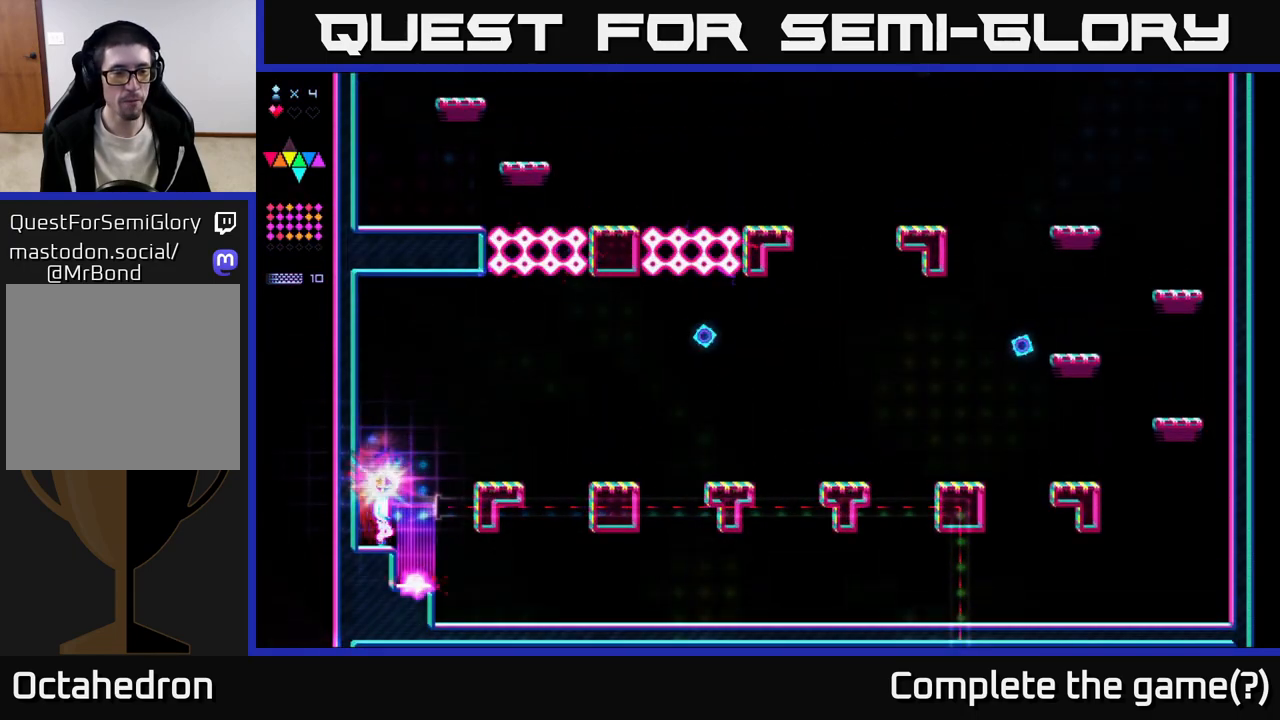
{"buttons": ["DPAD_RIGHT"], "right_stick": "center", "events": [[117, "A", "down"], [350, "A", "up"]]}
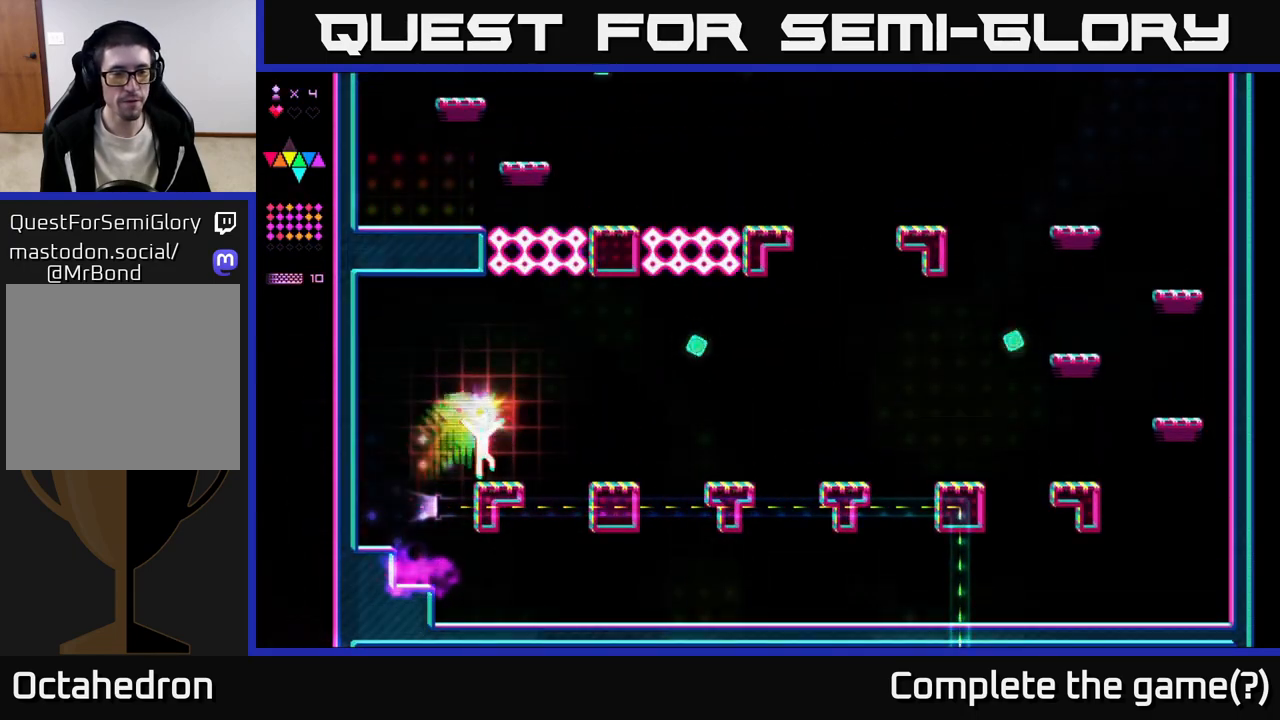
{"buttons": ["DPAD_RIGHT"], "right_stick": "center", "events": [[150, "A", "down"], [250, "A", "up"]]}
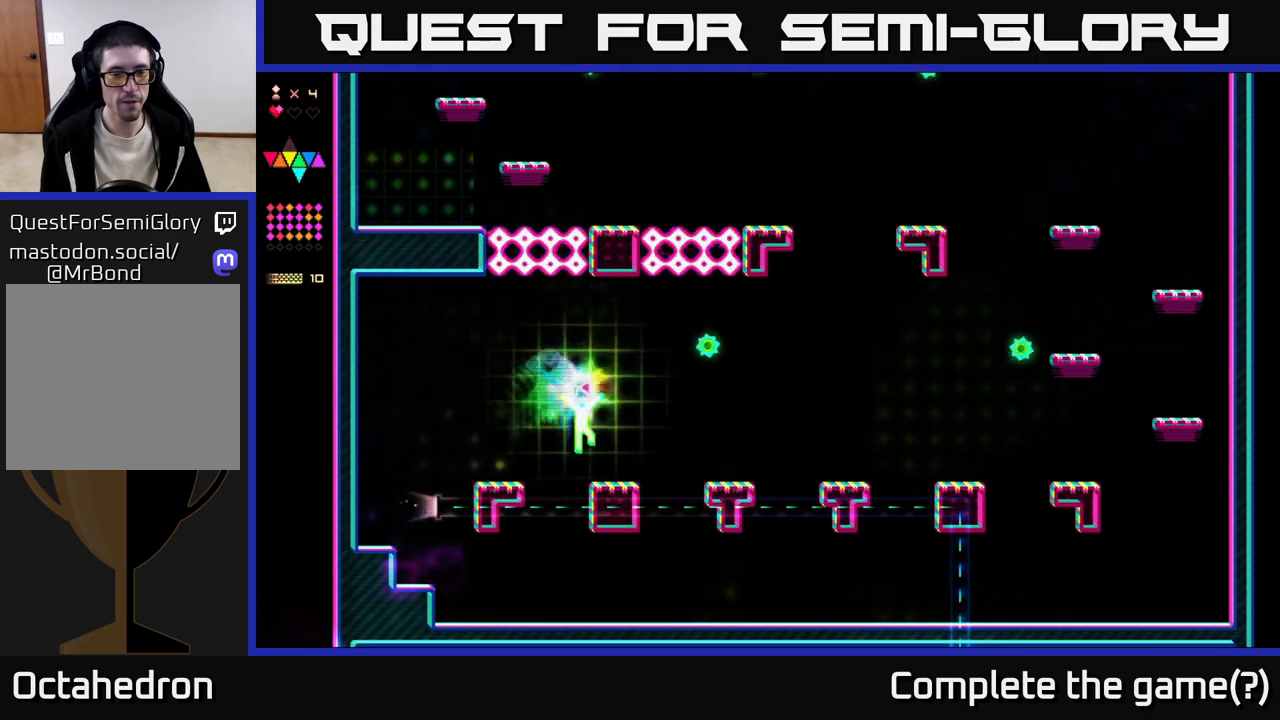
{"buttons": ["DPAD_RIGHT"], "right_stick": "center", "events": [[250, "A", "down"], [317, "A", "up"]]}
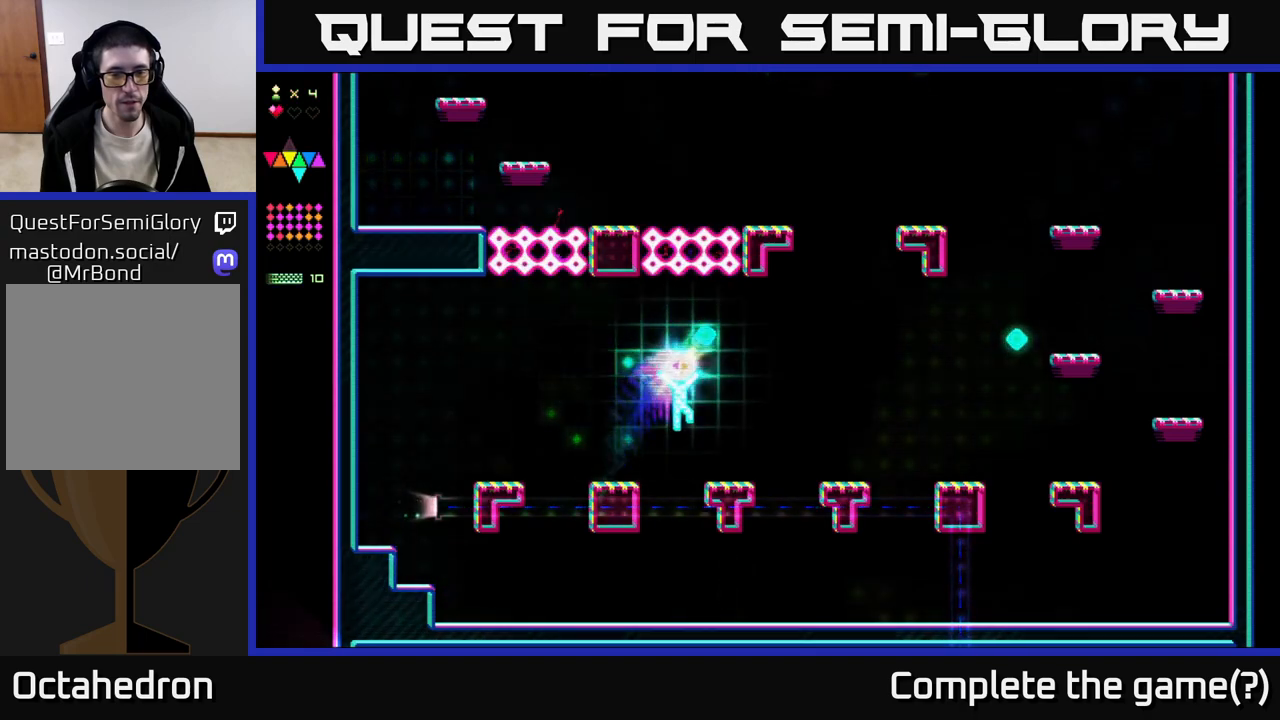
{"buttons": ["DPAD_RIGHT"], "right_stick": "center", "events": [[283, "A", "down"], [383, "A", "up"]]}
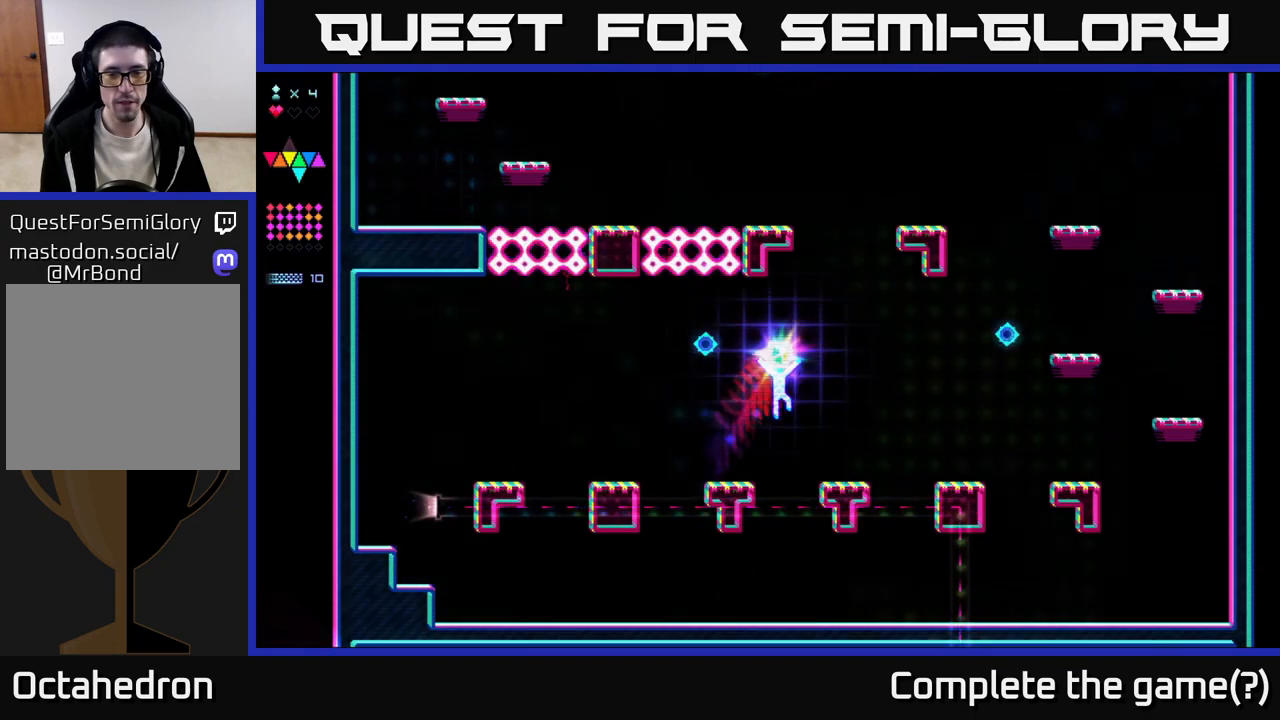
{"buttons": ["DPAD_RIGHT"], "right_stick": "center", "events": [[383, "A", "down"], [500, "A", "up"]]}
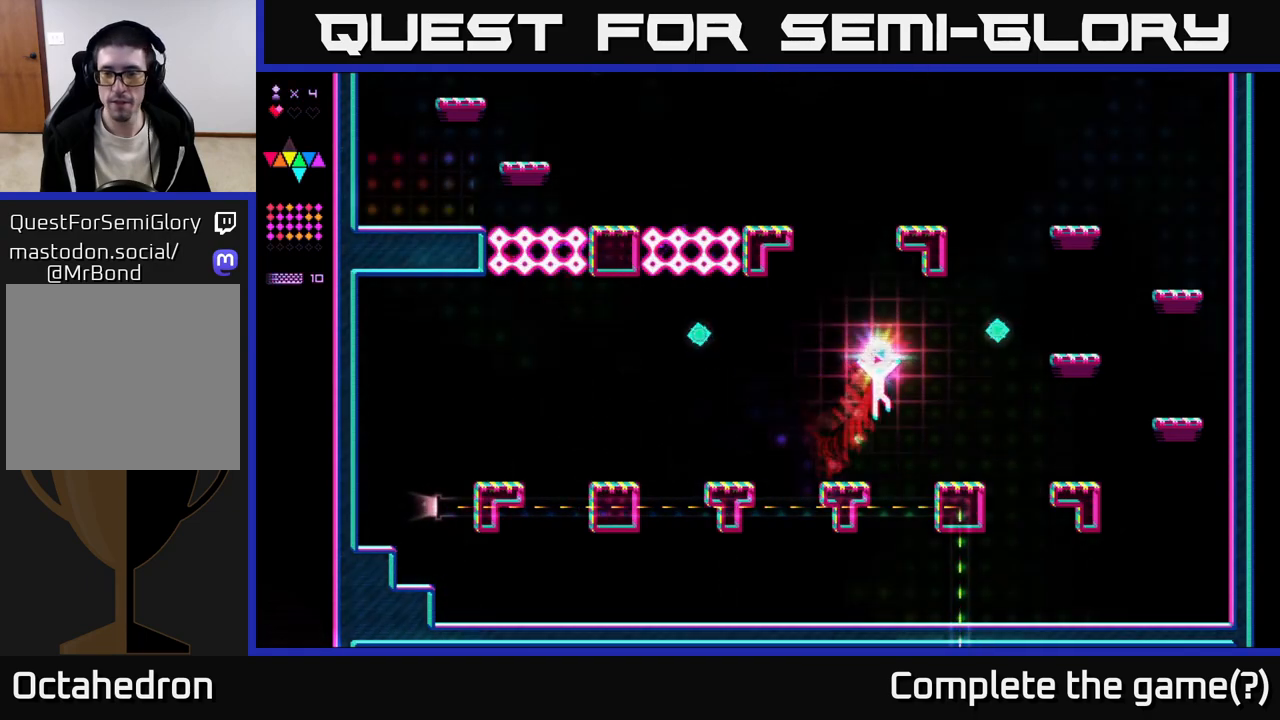
{"buttons": ["DPAD_RIGHT"], "right_stick": "center", "events": []}
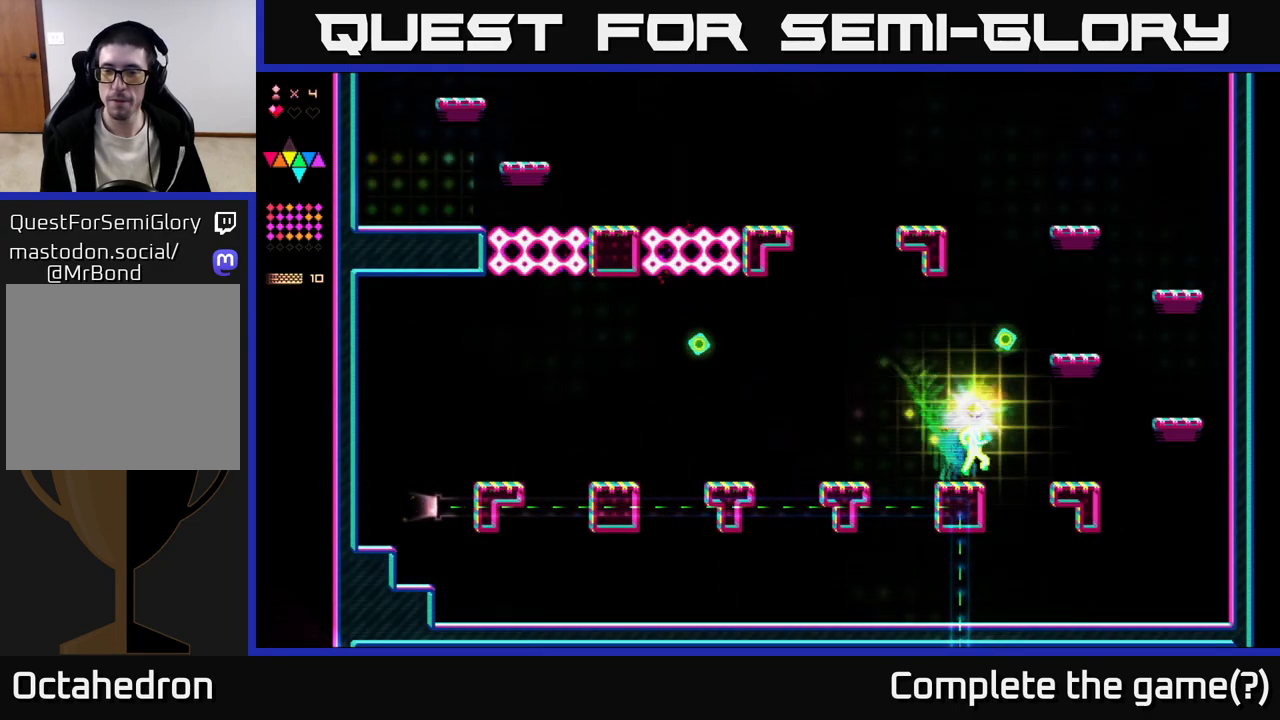
{"buttons": ["DPAD_RIGHT"], "right_stick": "center", "events": [[67, "A", "down"], [100, "A", "up"]]}